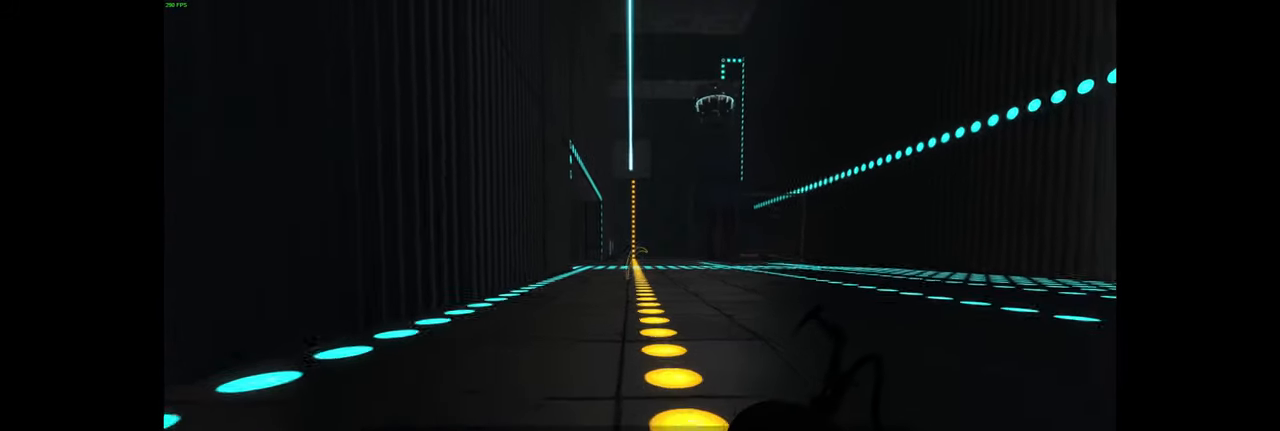
Gameplay with keyboard and mouse; each line is a JSON object with the keys and mouse buttons held at the frame after it. "events" lists presses ("down") and releases ("up") of "a", "ctrl", "d", "e", "f", "q", "r", "s", "shift", "space", "tab", "w", "mouse_left", "mouse_wheel", "mouse_right", "mouse_mb4" and "mouse_mb5" between this image and that frame as [ms after this image, input, new state], when the widget could be followed in between. "mouse_left", "mouse_wheel", "mouse_right", "mouse_mb4", "mouse_mb5" = the "left", "wheel", "right", "mb4", "mb5" buttons of the "mouse" list. No other keys are recorded. "wheel" means that the mouse wheel is clicked or scrolled. Mouse movement is not recorded.
{"keys": ["space"], "mouse": [], "events": [[500, "space", "down"]]}
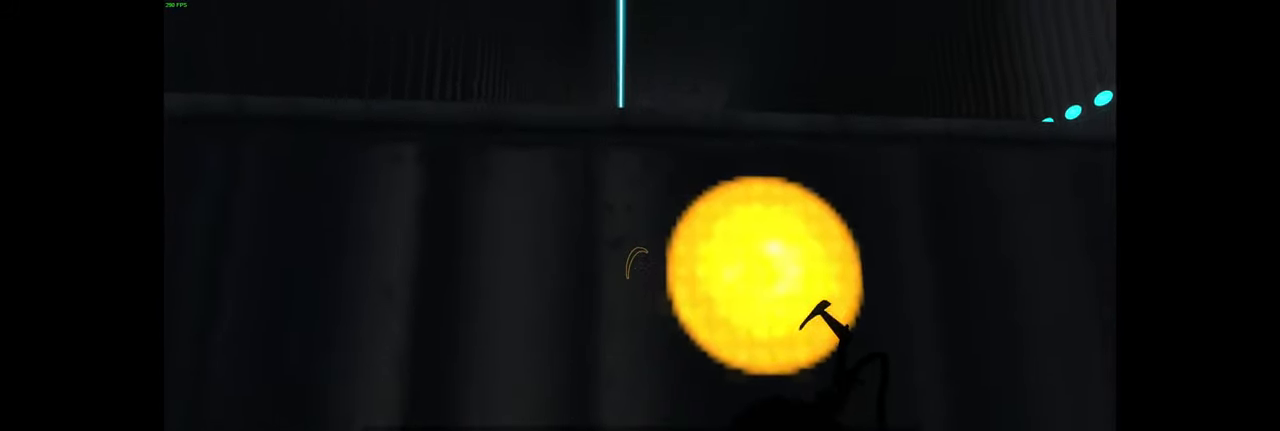
{"keys": [], "mouse": ["left"], "events": [[116, "space", "up"], [500, "mouse_left", "down"]]}
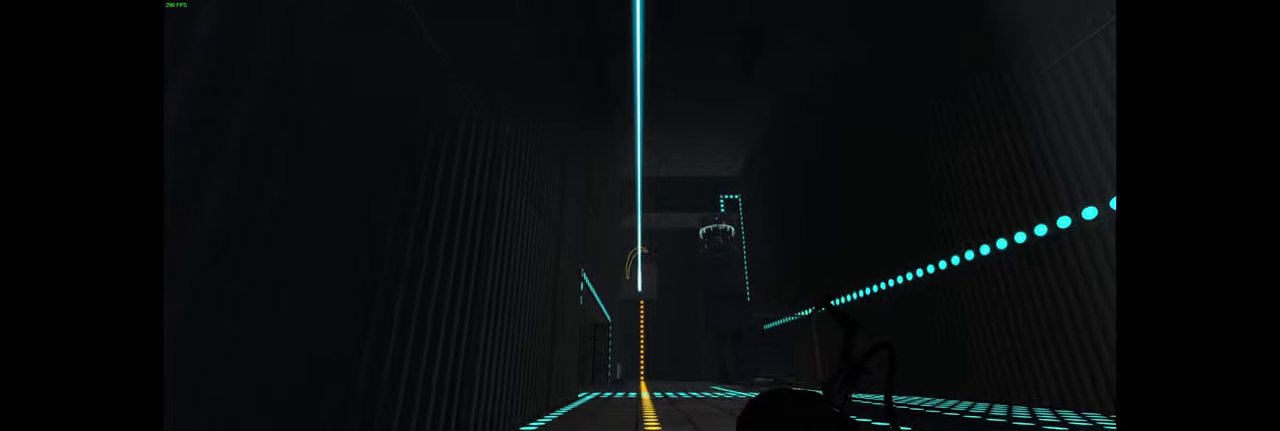
{"keys": ["d"], "mouse": [], "events": [[117, "mouse_left", "up"], [184, "d", "down"]]}
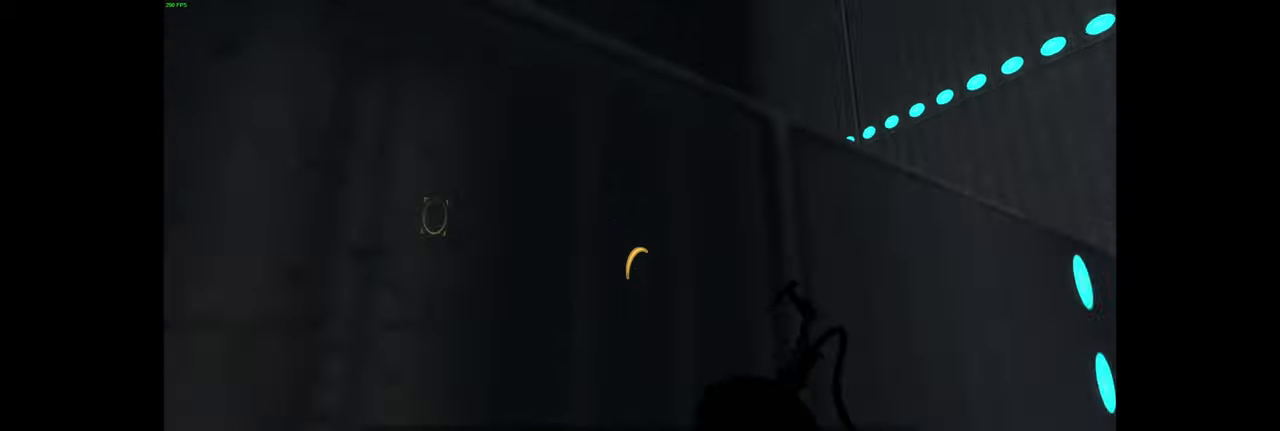
{"keys": ["d", "w"], "mouse": [], "events": [[200, "w", "down"], [267, "d", "up"], [400, "d", "down"]]}
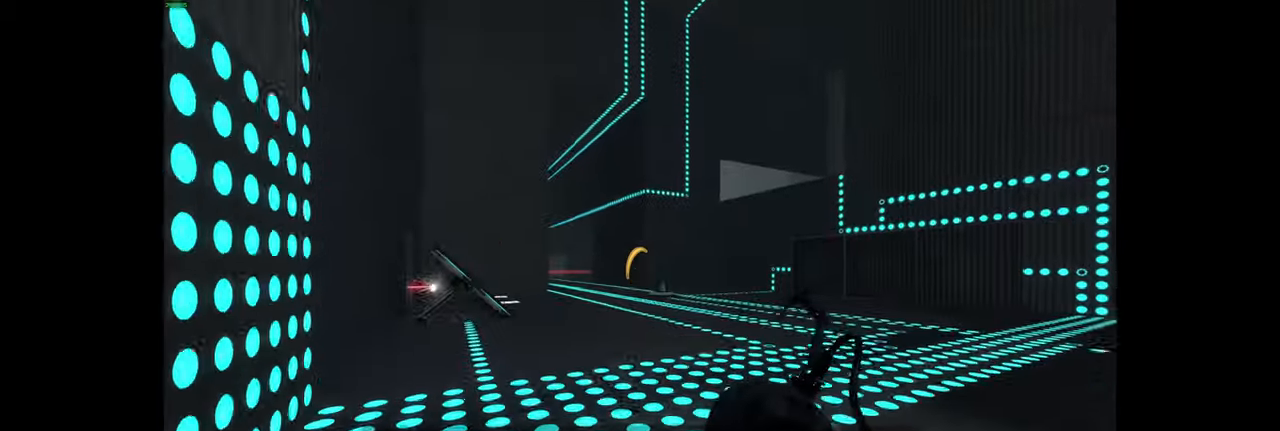
{"keys": ["a", "w"], "mouse": []}
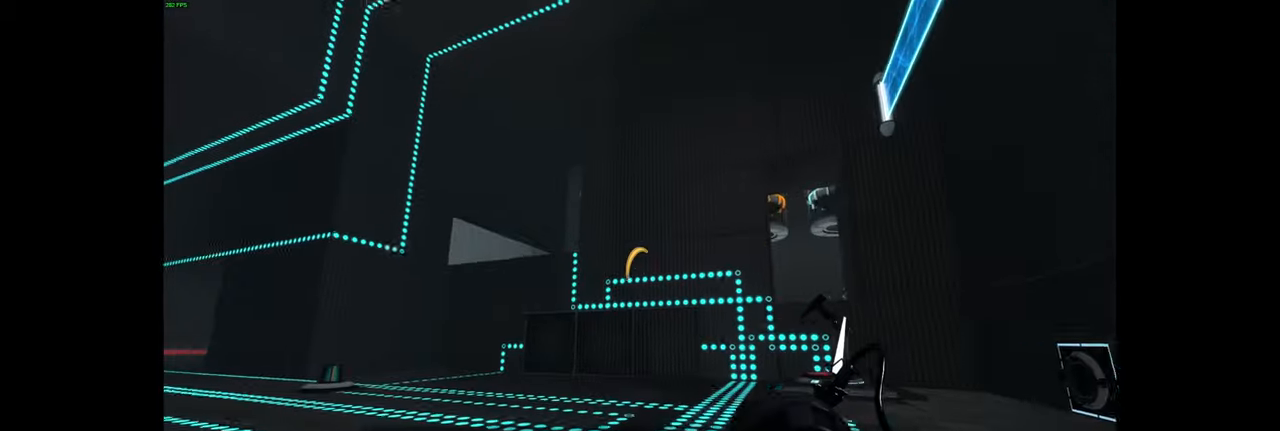
{"keys": ["a", "w"], "mouse": [], "events": [[100, "a", "up"], [400, "a", "down"]]}
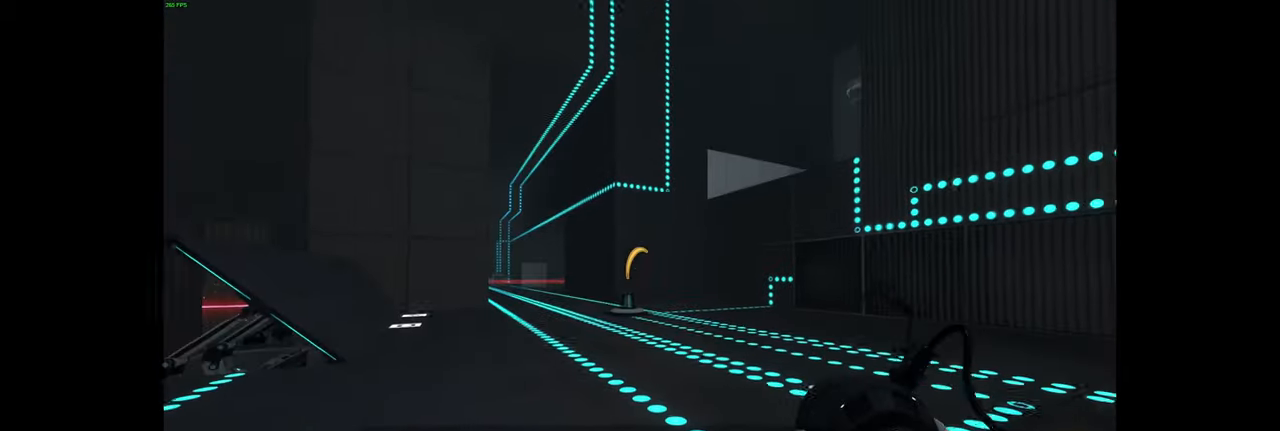
{"keys": ["w"], "mouse": [], "events": [[67, "a", "up"]]}
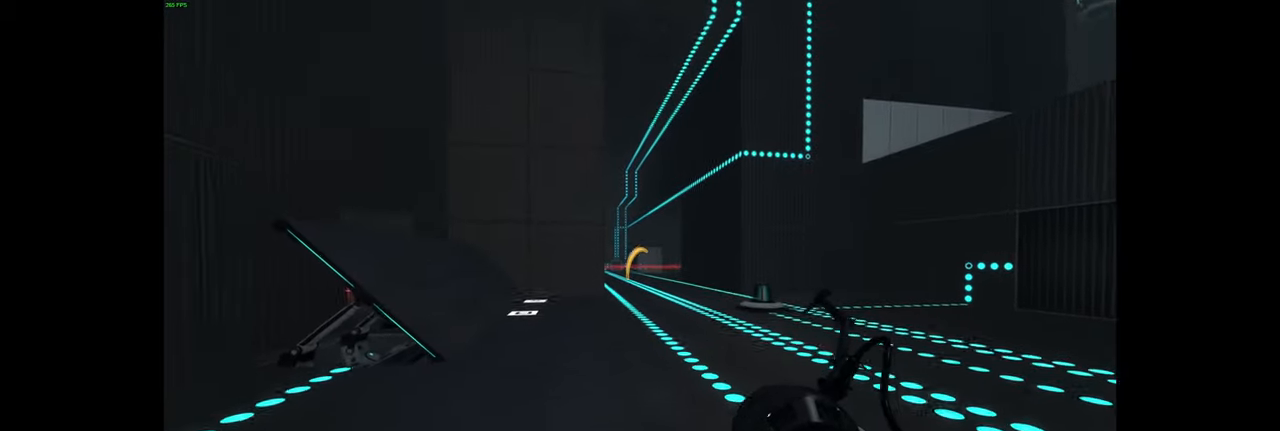
{"keys": ["w"], "mouse": [], "events": [[234, "mouse_right", "down"], [400, "mouse_right", "up"]]}
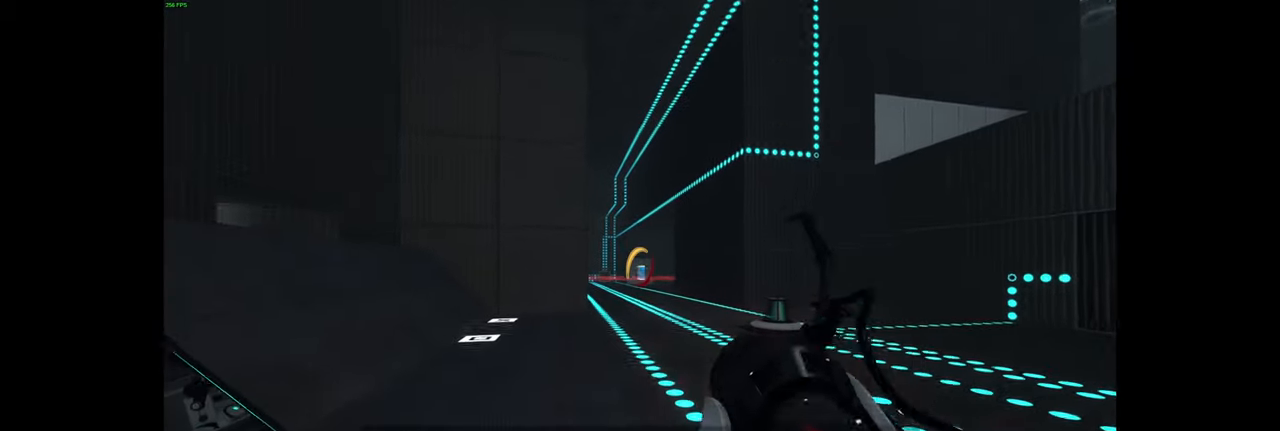
{"keys": ["w"], "mouse": [], "events": []}
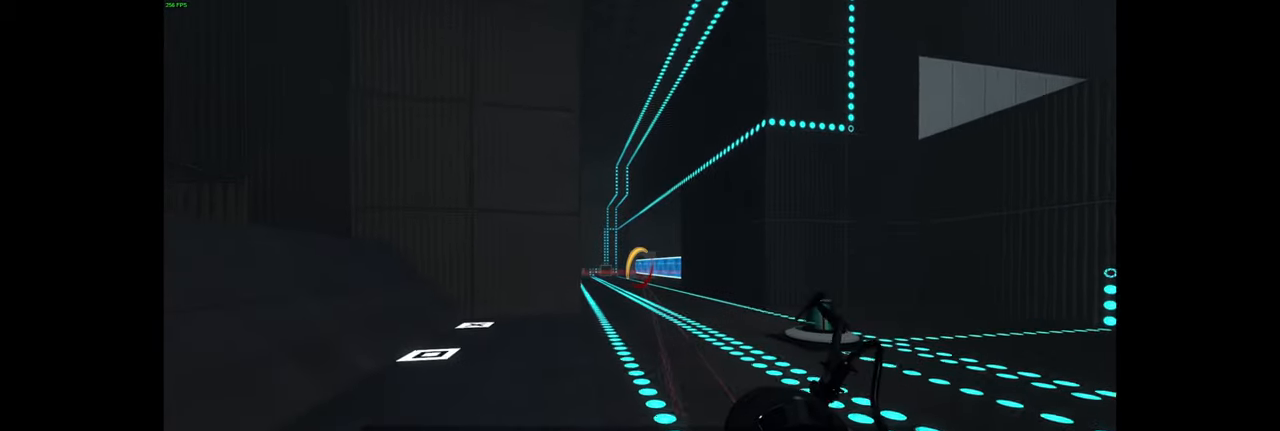
{"keys": ["a", "w"], "mouse": [], "events": [[217, "d", "down"], [417, "d", "up"], [467, "a", "down"]]}
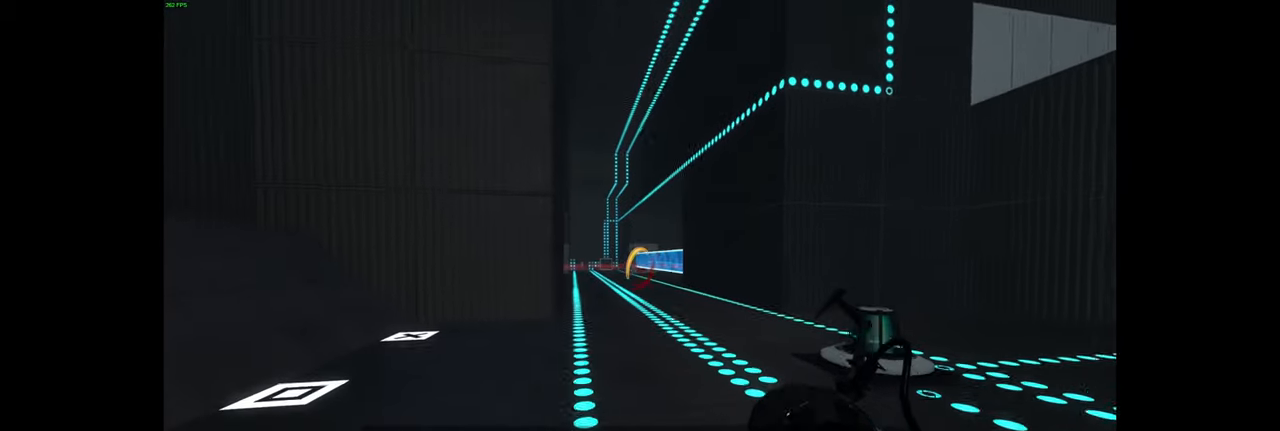
{"keys": ["d"], "mouse": [], "events": [[167, "space", "down"], [217, "d", "down"], [250, "a", "up"], [267, "space", "up"], [267, "w", "up"]]}
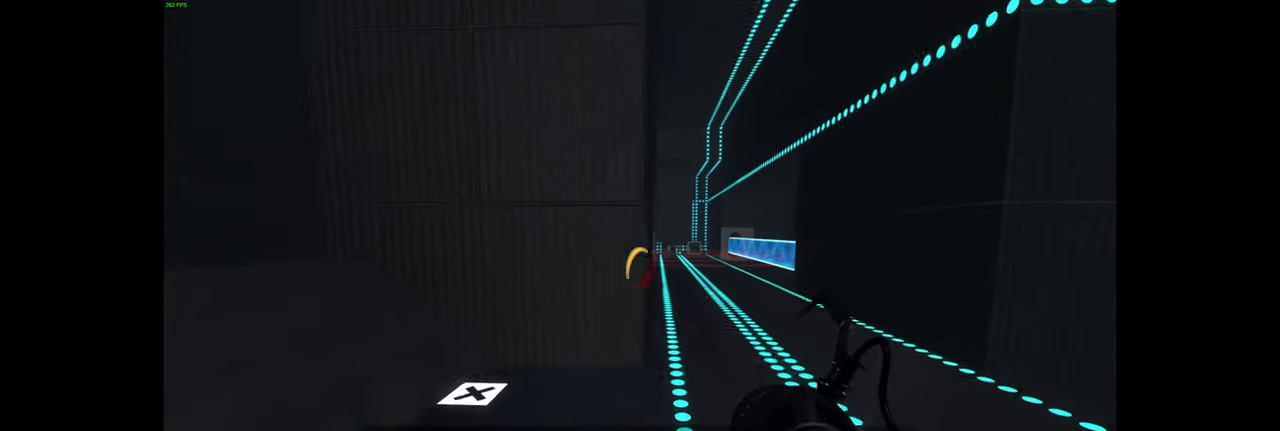
{"keys": ["a", "d", "space", "w"], "mouse": [], "events": [[17, "w", "down"], [67, "d", "up"], [300, "a", "down"], [450, "space", "down"], [500, "d", "down"]]}
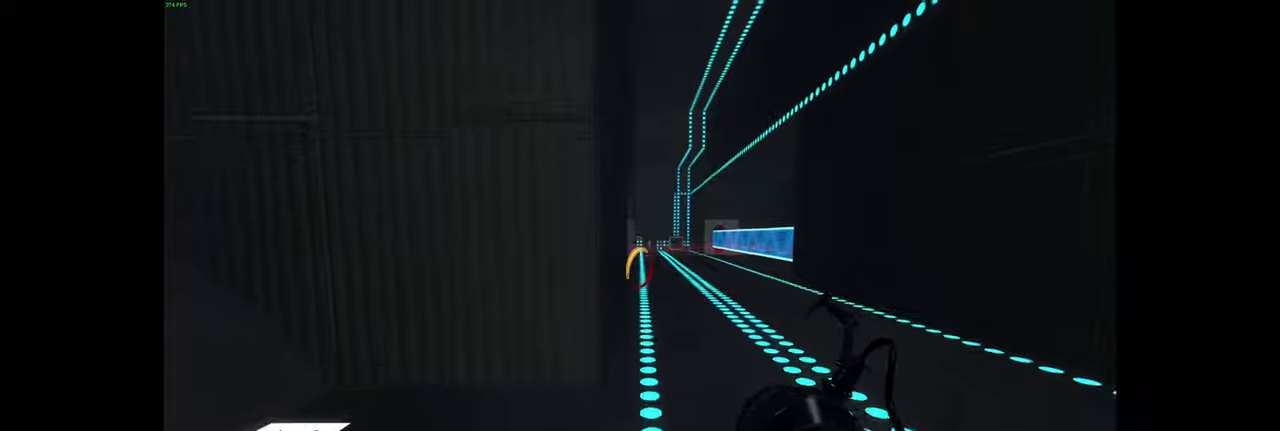
{"keys": ["a", "w"], "mouse": [], "events": [[16, "w", "up"], [50, "a", "up"], [50, "space", "up"], [200, "w", "down"], [233, "d", "up"], [316, "a", "down"]]}
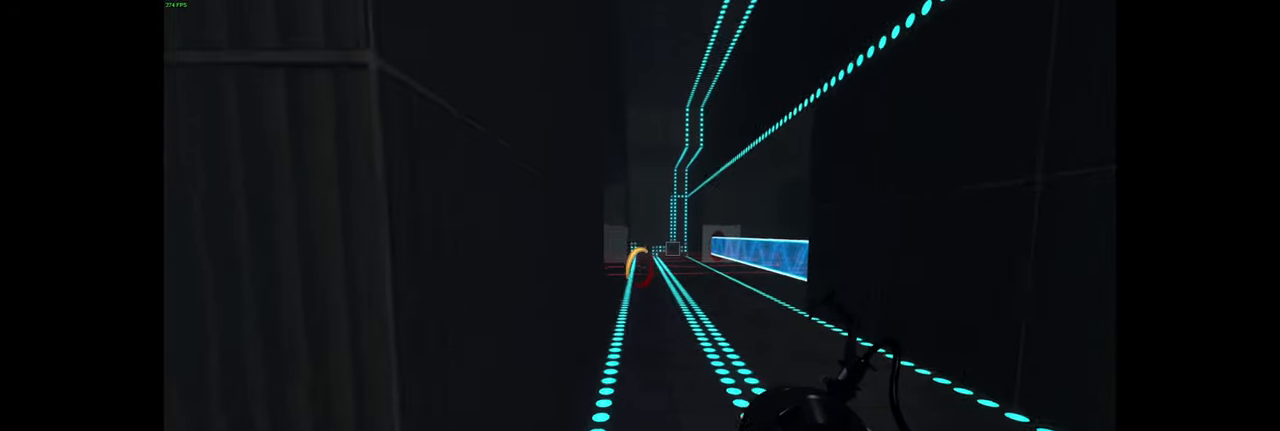
{"keys": [], "mouse": [], "events": [[250, "space", "down"], [350, "space", "up"], [416, "w", "up"], [500, "a", "up"]]}
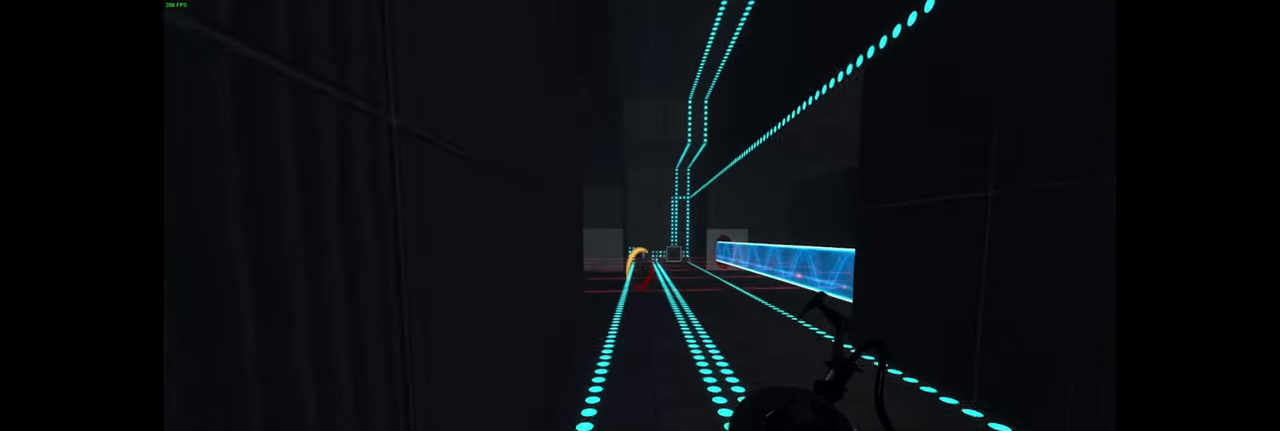
{"keys": ["w"], "mouse": [], "events": [[66, "w", "down"], [166, "d", "down"], [233, "w", "up"], [466, "w", "down"], [500, "d", "up"]]}
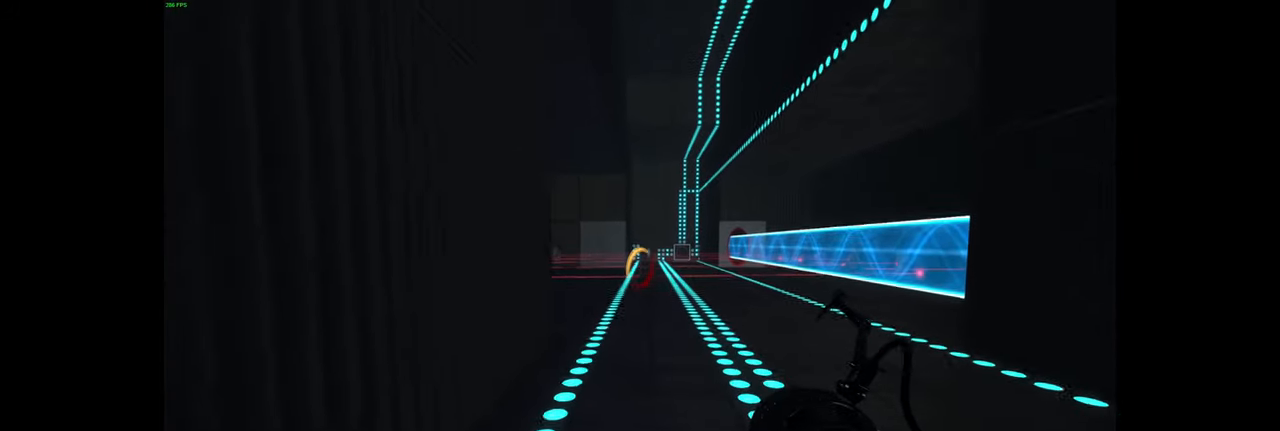
{"keys": ["d", "w"], "mouse": [], "events": [[450, "d", "down"]]}
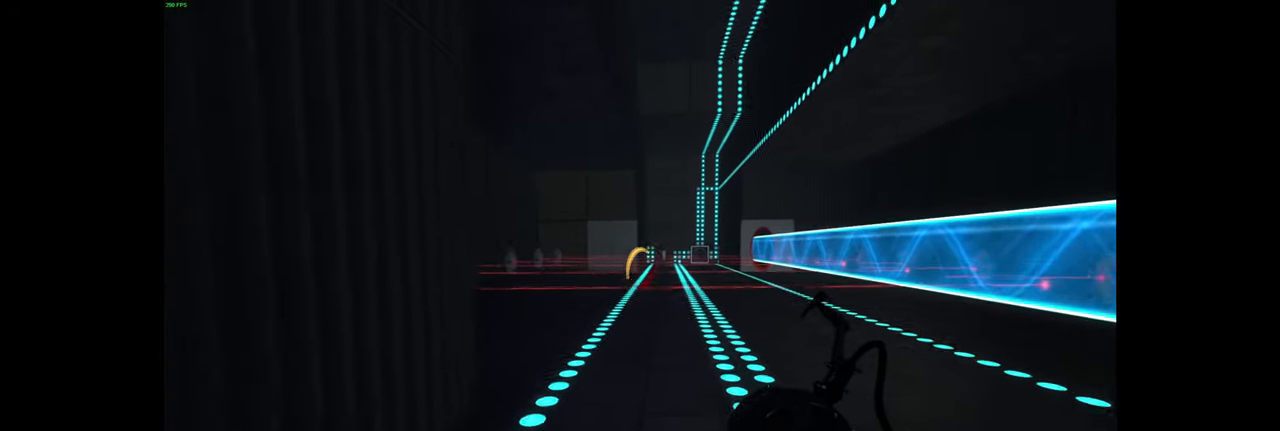
{"keys": ["w"], "mouse": ["right"], "events": [[16, "d", "up"], [400, "mouse_right", "down"]]}
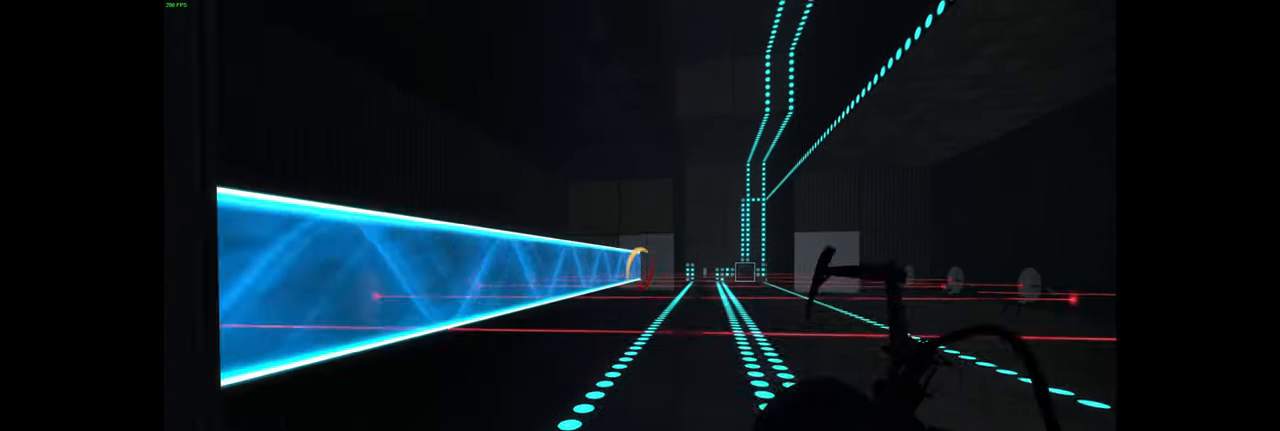
{"keys": ["w"], "mouse": [], "events": [[50, "mouse_right", "up"]]}
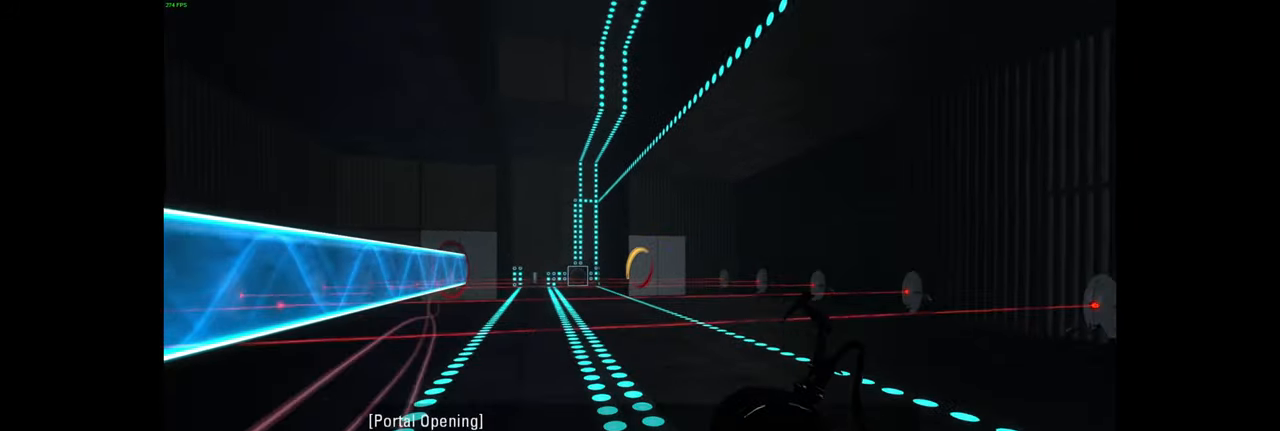
{"keys": [], "mouse": ["right"], "events": [[400, "mouse_right", "down"], [450, "w", "up"]]}
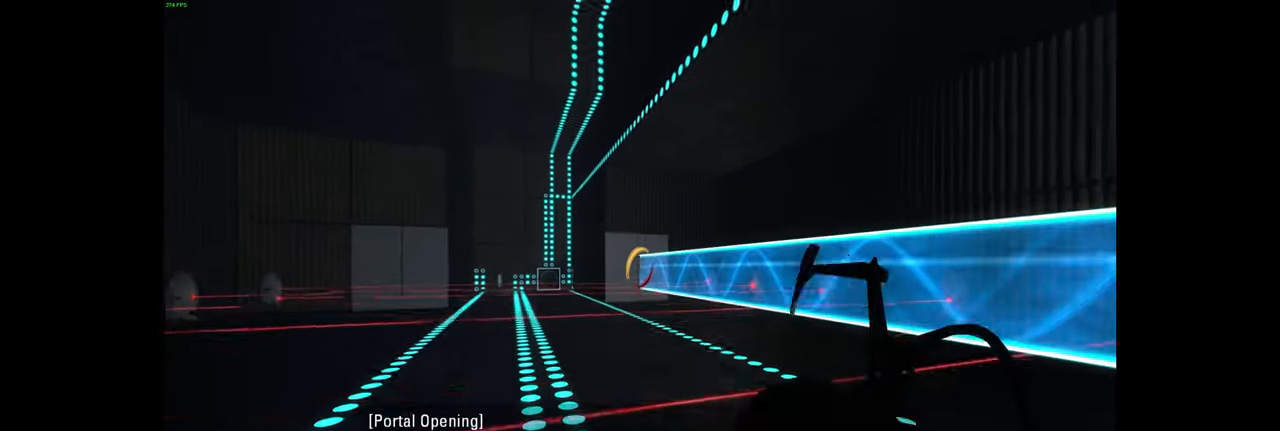
{"keys": ["a", "d", "w"], "mouse": [], "events": [[16, "d", "down"], [50, "mouse_right", "up"], [250, "w", "down"], [300, "d", "up"], [416, "a", "down"], [500, "d", "down"]]}
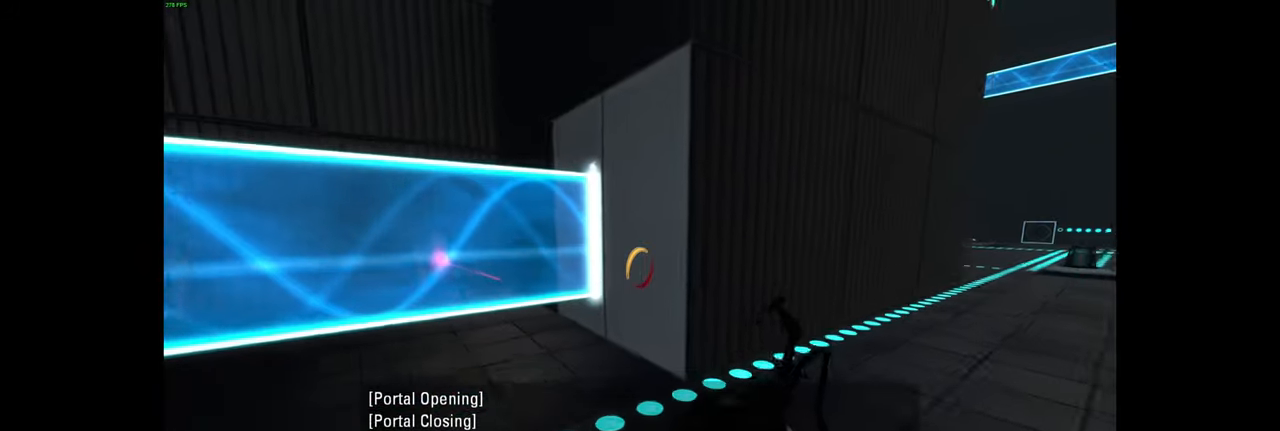
{"keys": ["a", "w"], "mouse": [], "events": [[33, "a", "up"], [66, "w", "up"], [216, "w", "down"], [316, "d", "up"], [383, "a", "down"]]}
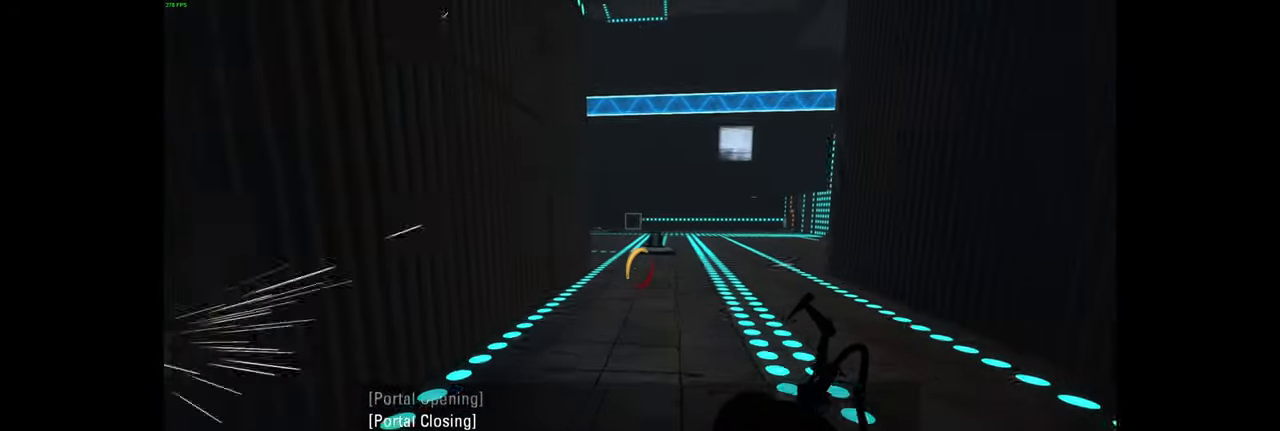
{"keys": ["w"], "mouse": [], "events": [[16, "a", "up"]]}
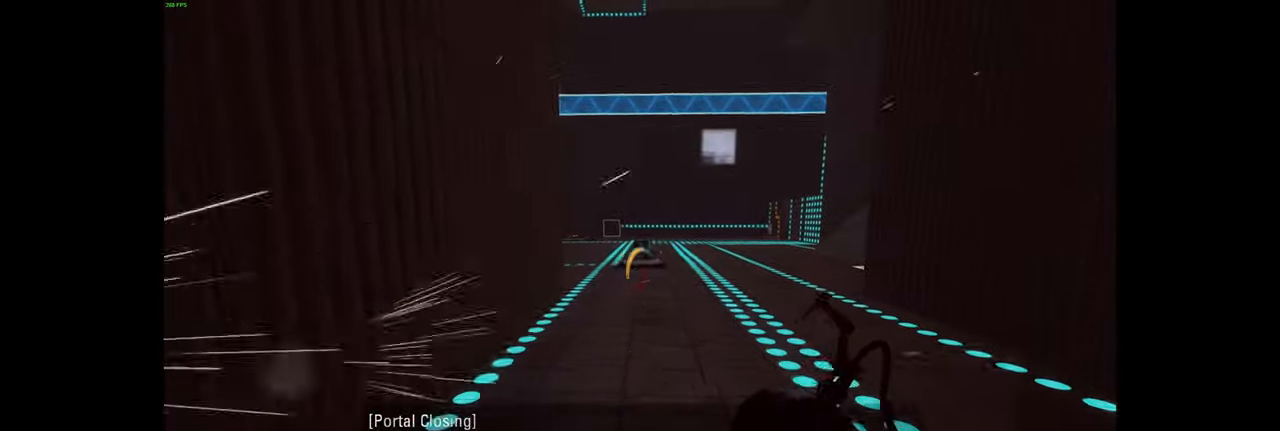
{"keys": ["w"], "mouse": [], "events": [[50, "d", "down"], [150, "d", "up"]]}
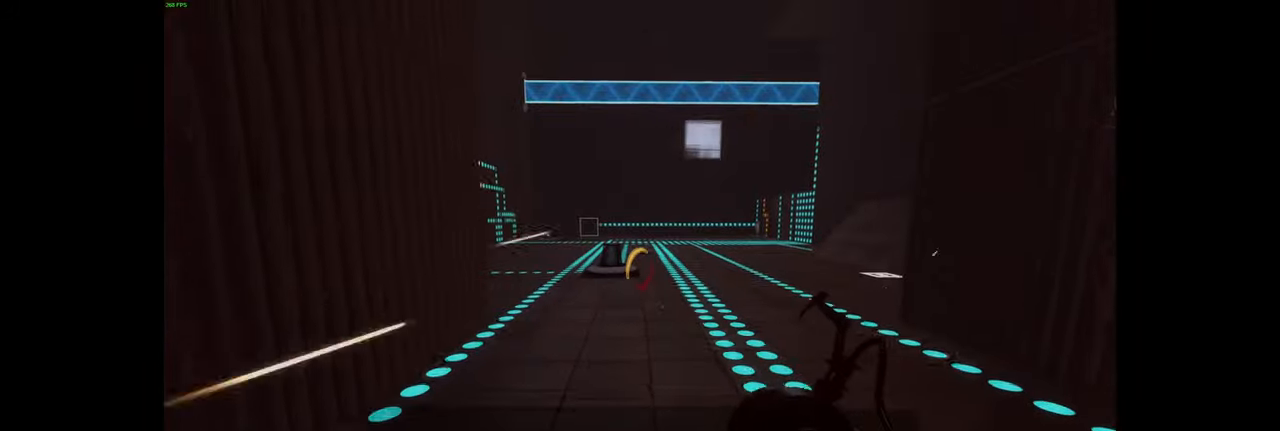
{"keys": [], "mouse": [], "events": [[200, "space", "down"], [300, "space", "up"], [417, "w", "up"]]}